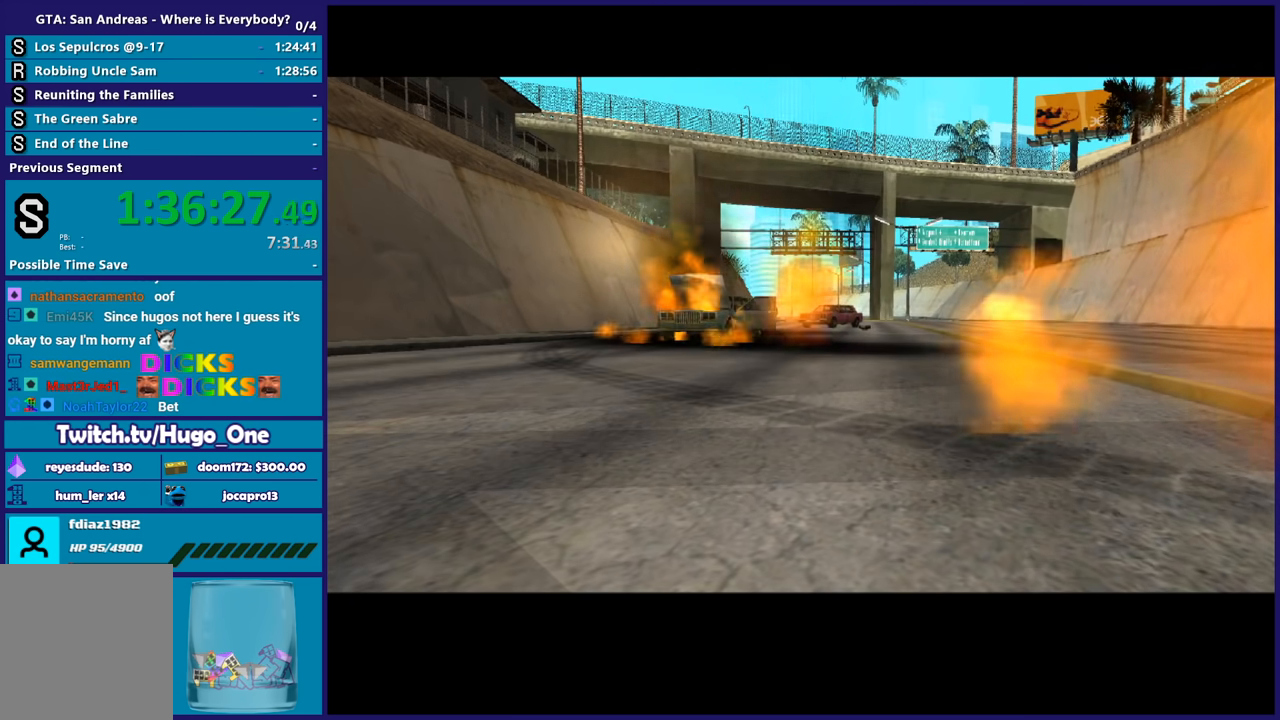
Gameplay with a controller (Xbox layout); each line is a JSON object with the inputs held at the frame after it. "button_events" lists button changes between this image and that frame as [ms after this image, input, new state], when the widget could be followed in between (sticks are given only as held states). This document gives stick clicks only as held states, not as events.
{"buttons": ["A"], "left_stick": "center", "right_stick": "center", "button_events": [[167, "A", "down"], [334, "A", "up"], [400, "A", "down"]]}
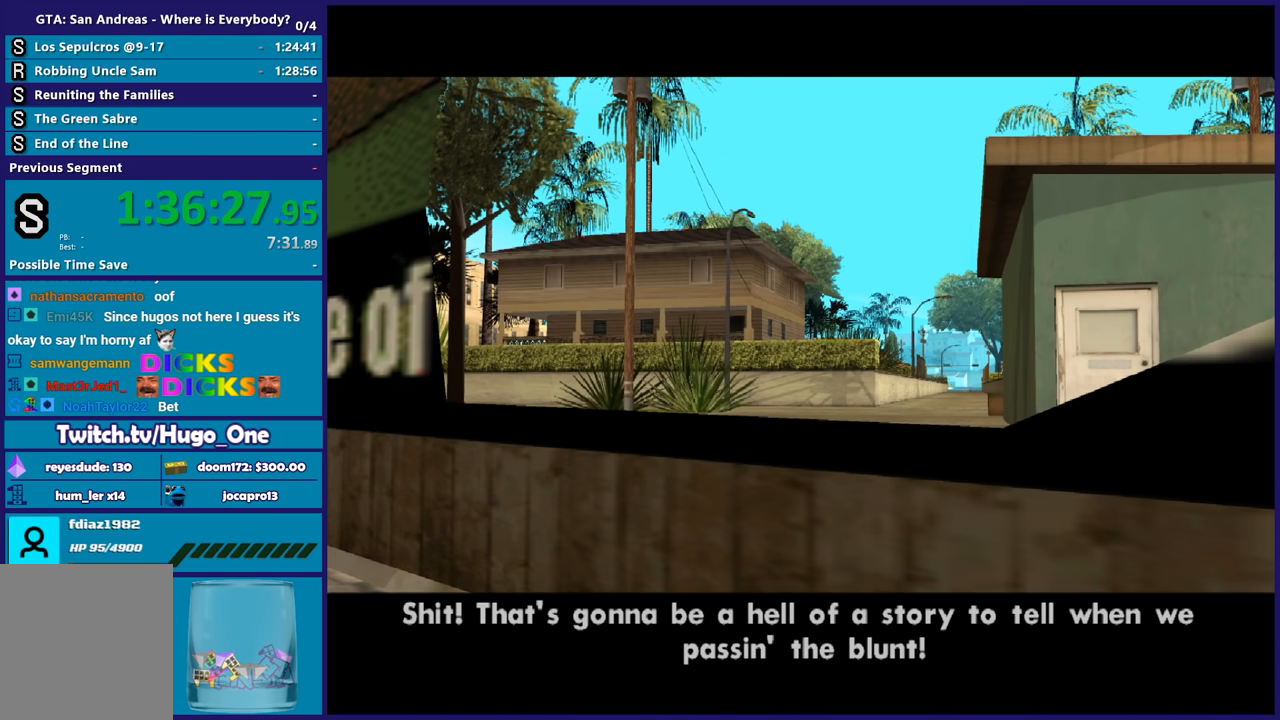
{"buttons": [], "left_stick": "center", "right_stick": "center", "button_events": [[33, "A", "up"], [133, "A", "down"], [233, "A", "up"], [333, "A", "down"], [433, "A", "up"]]}
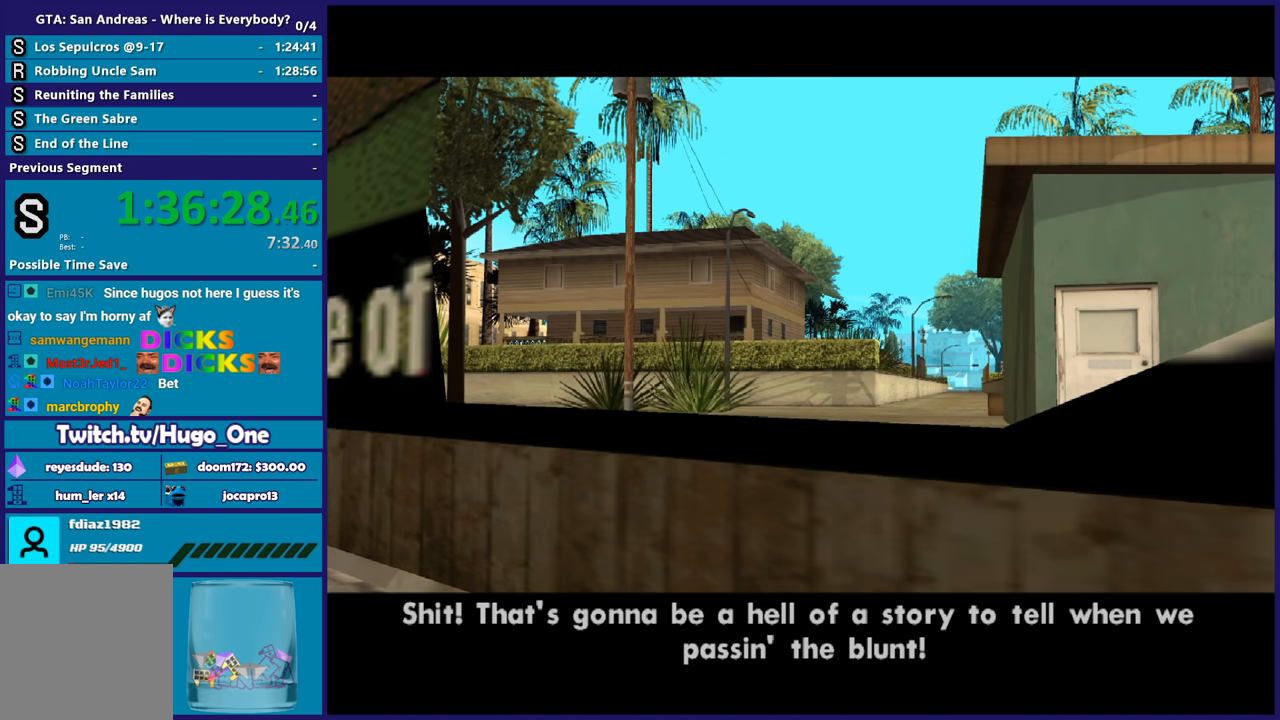
{"buttons": ["A"], "left_stick": "center", "right_stick": "center", "button_events": [[67, "A", "down"], [167, "A", "up"], [234, "A", "down"], [367, "A", "up"], [434, "A", "down"]]}
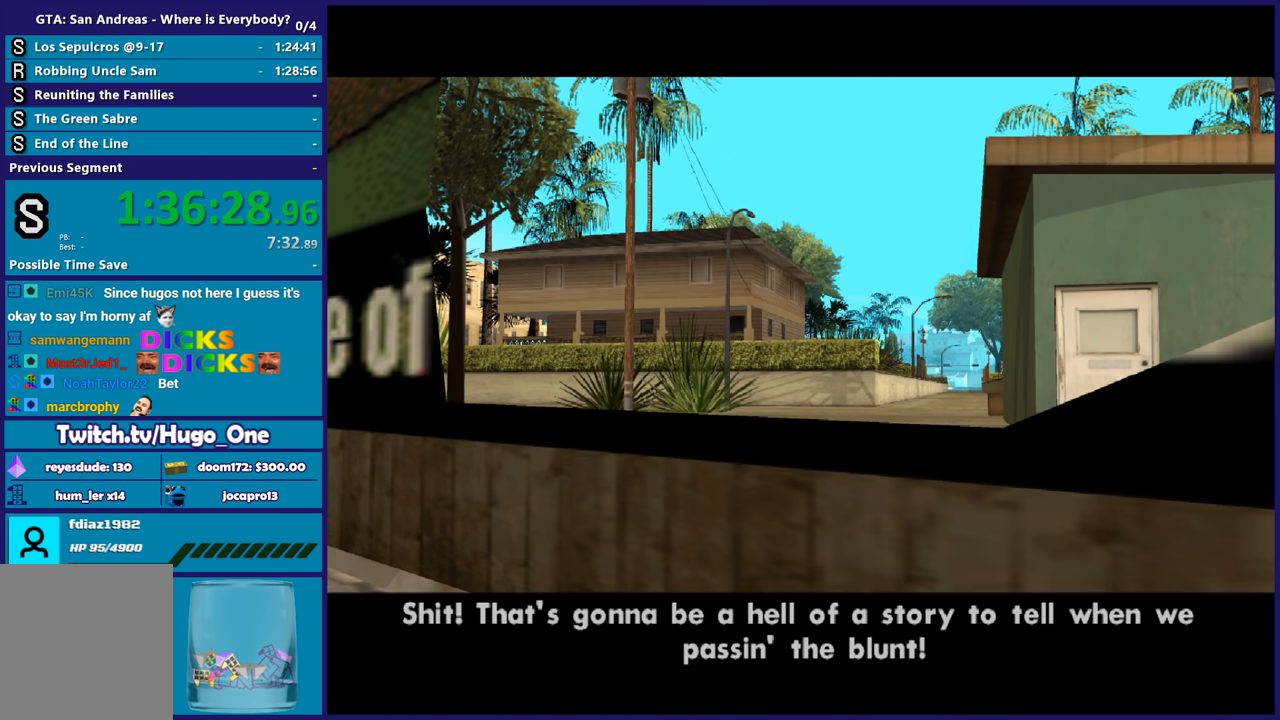
{"buttons": [], "left_stick": "center", "right_stick": "center", "button_events": [[33, "A", "up"], [133, "A", "down"], [233, "A", "up"], [333, "A", "down"], [467, "A", "up"]]}
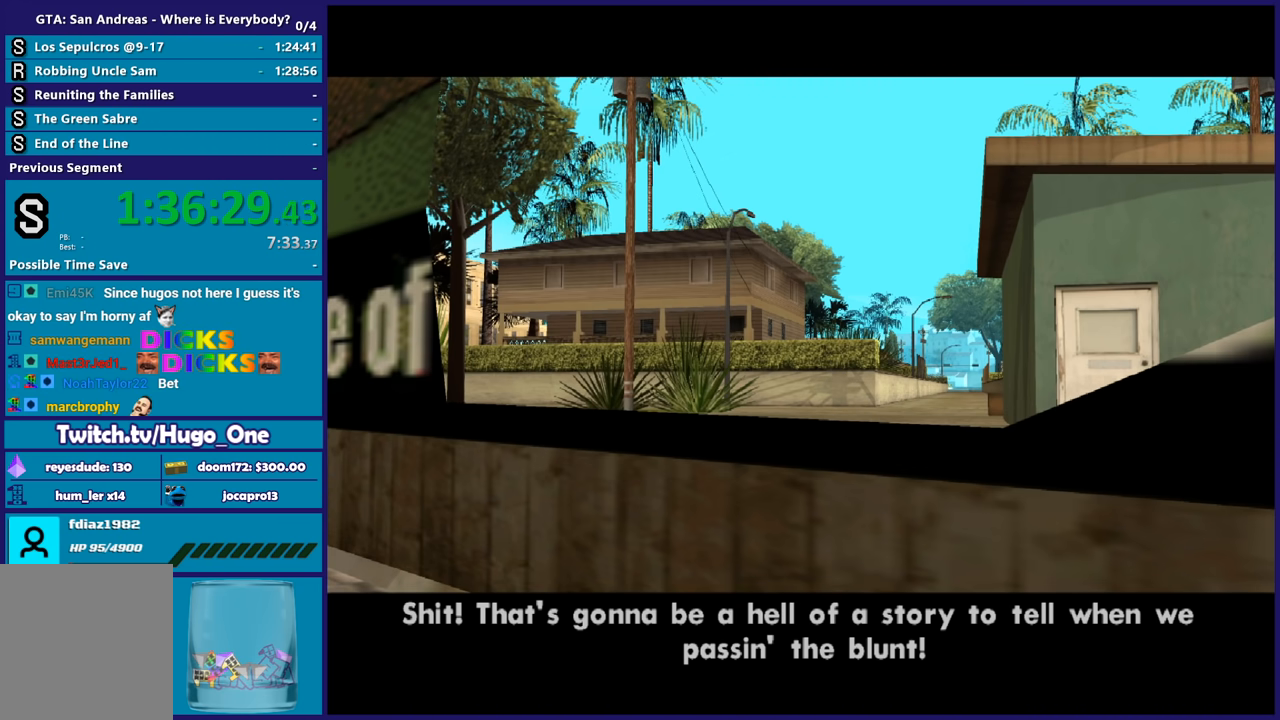
{"buttons": ["A"], "left_stick": "center", "right_stick": "center", "button_events": [[33, "A", "down"], [134, "A", "up"], [234, "A", "down"], [334, "A", "up"], [467, "A", "down"]]}
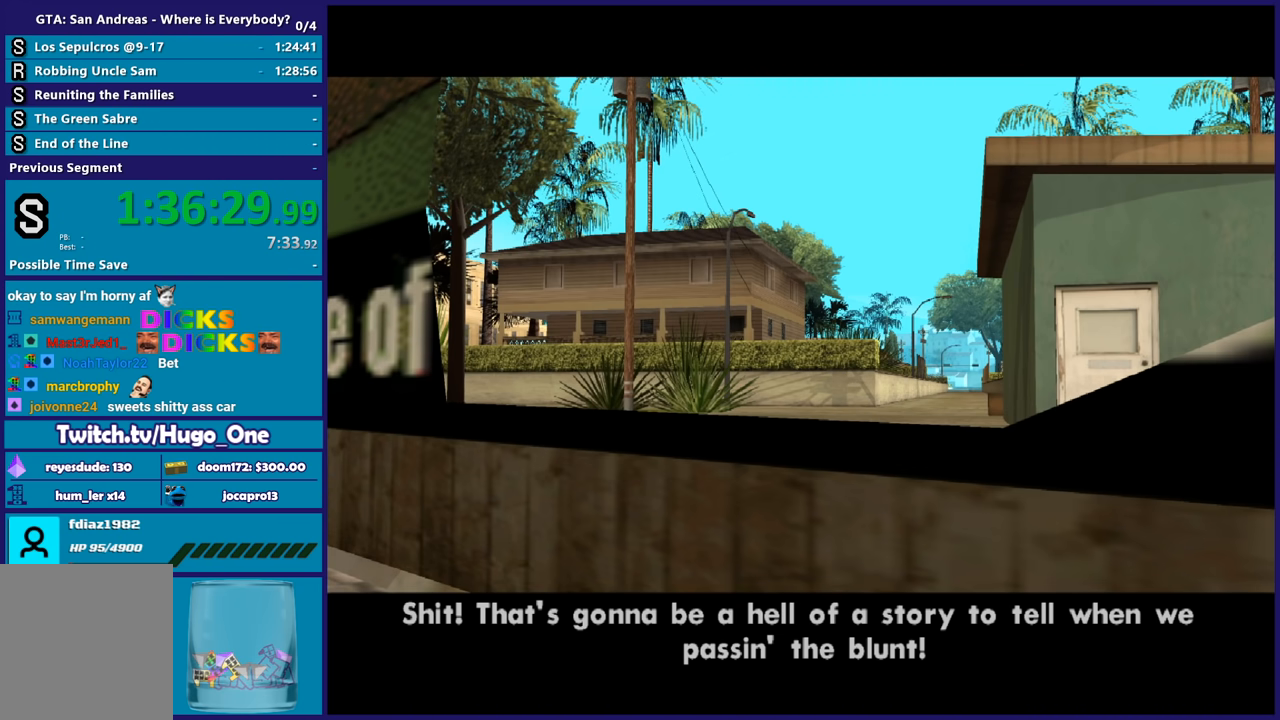
{"buttons": [], "left_stick": "center", "right_stick": "center"}
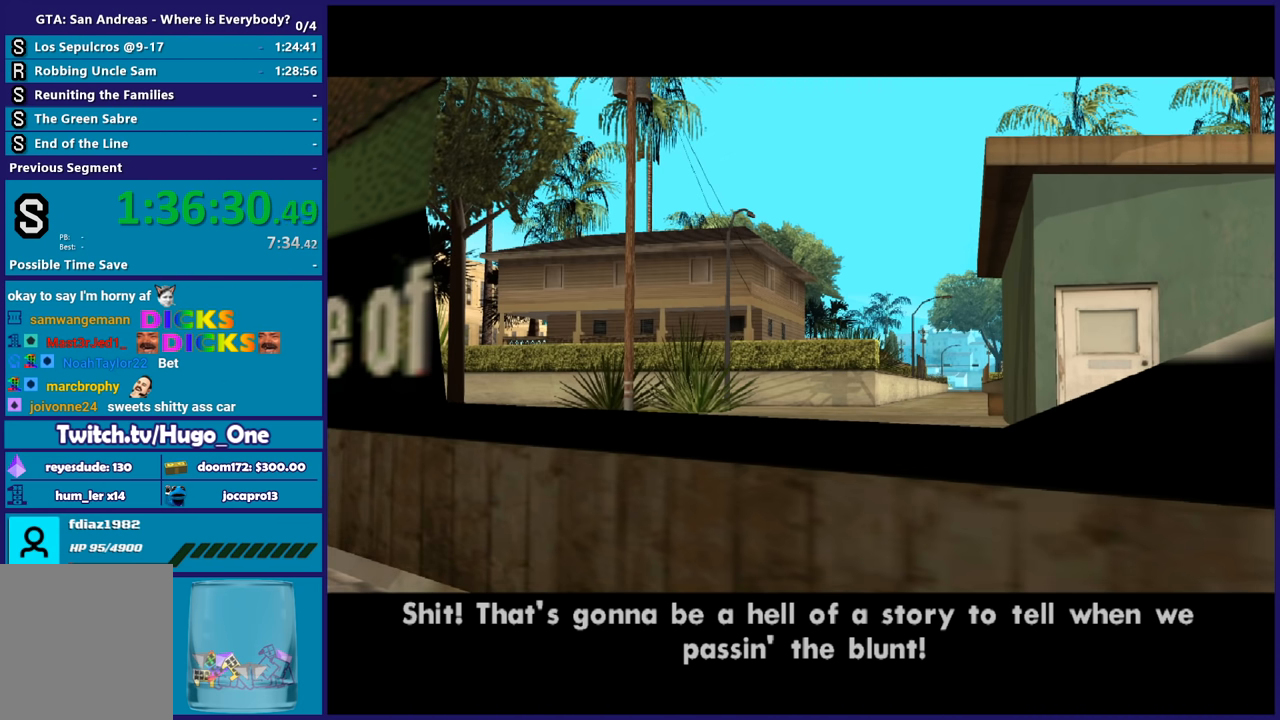
{"buttons": ["A"], "left_stick": "center", "right_stick": "center"}
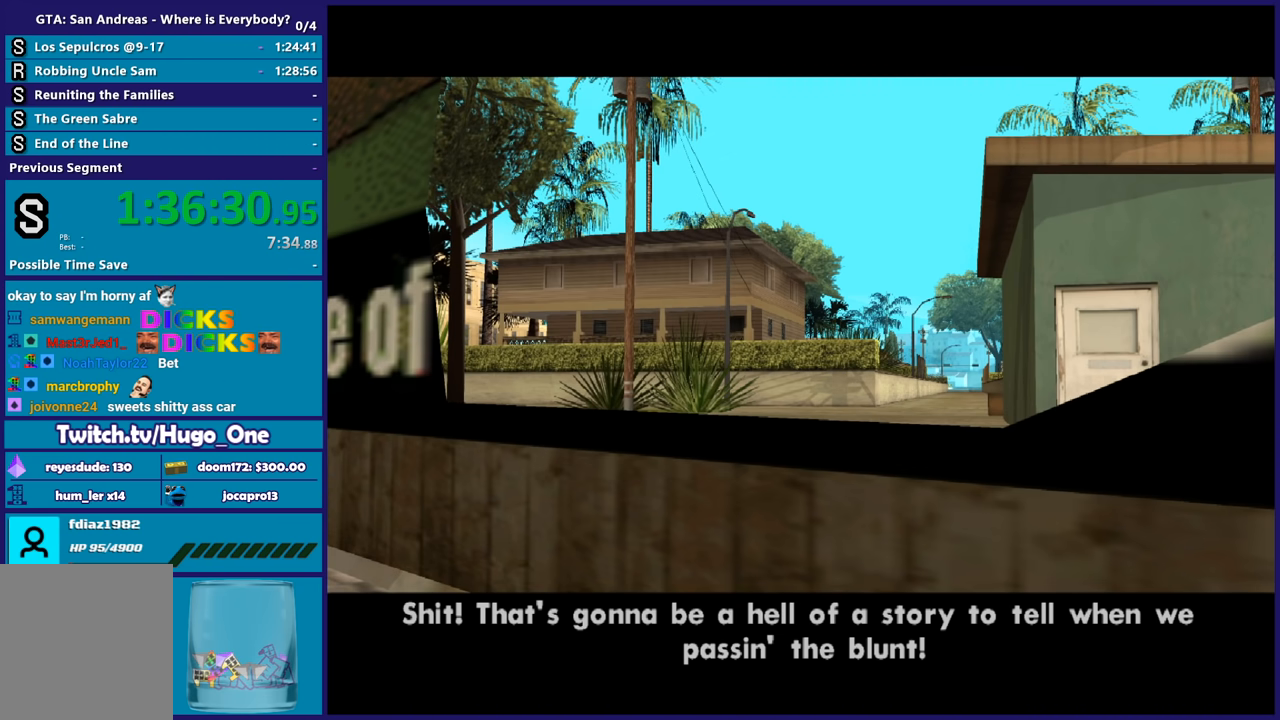
{"buttons": [], "left_stick": "center", "right_stick": "center", "button_events": [[66, "A", "up"], [166, "A", "down"], [267, "A", "up"], [367, "A", "down"], [500, "A", "up"]]}
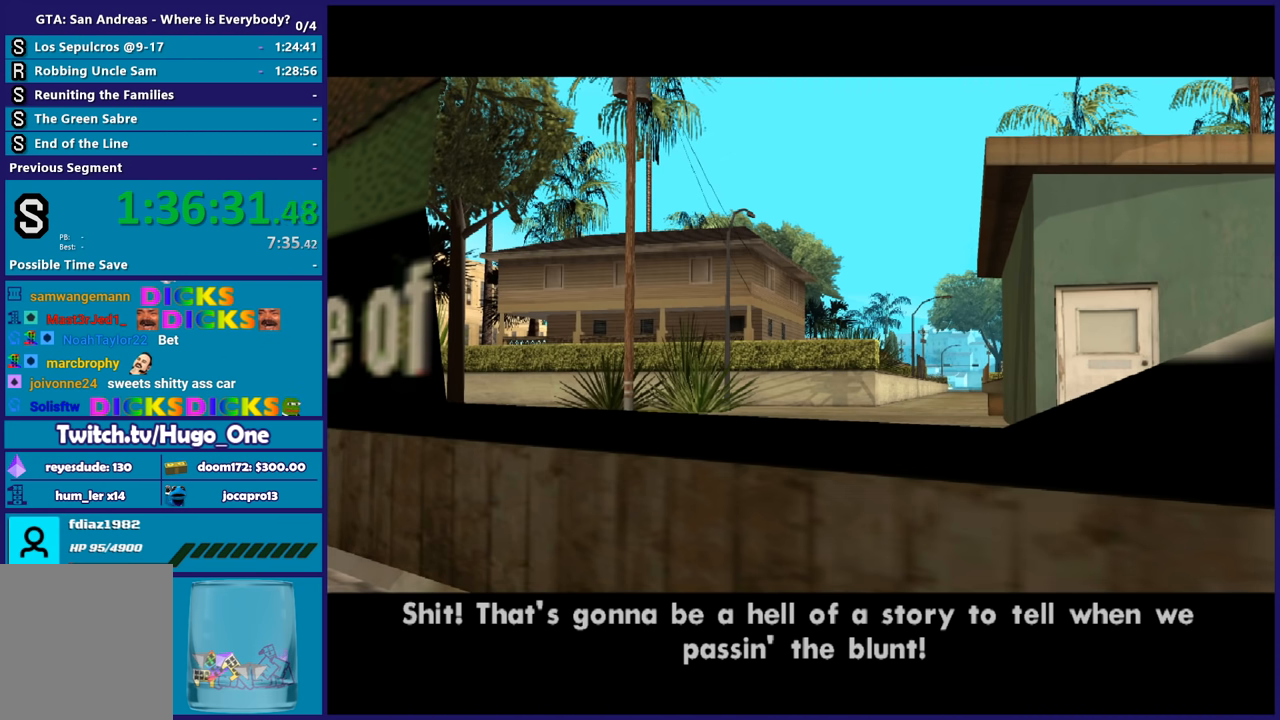
{"buttons": [], "left_stick": "center", "right_stick": "center", "button_events": [[100, "A", "down"], [234, "A", "up"], [300, "A", "down"], [434, "A", "up"]]}
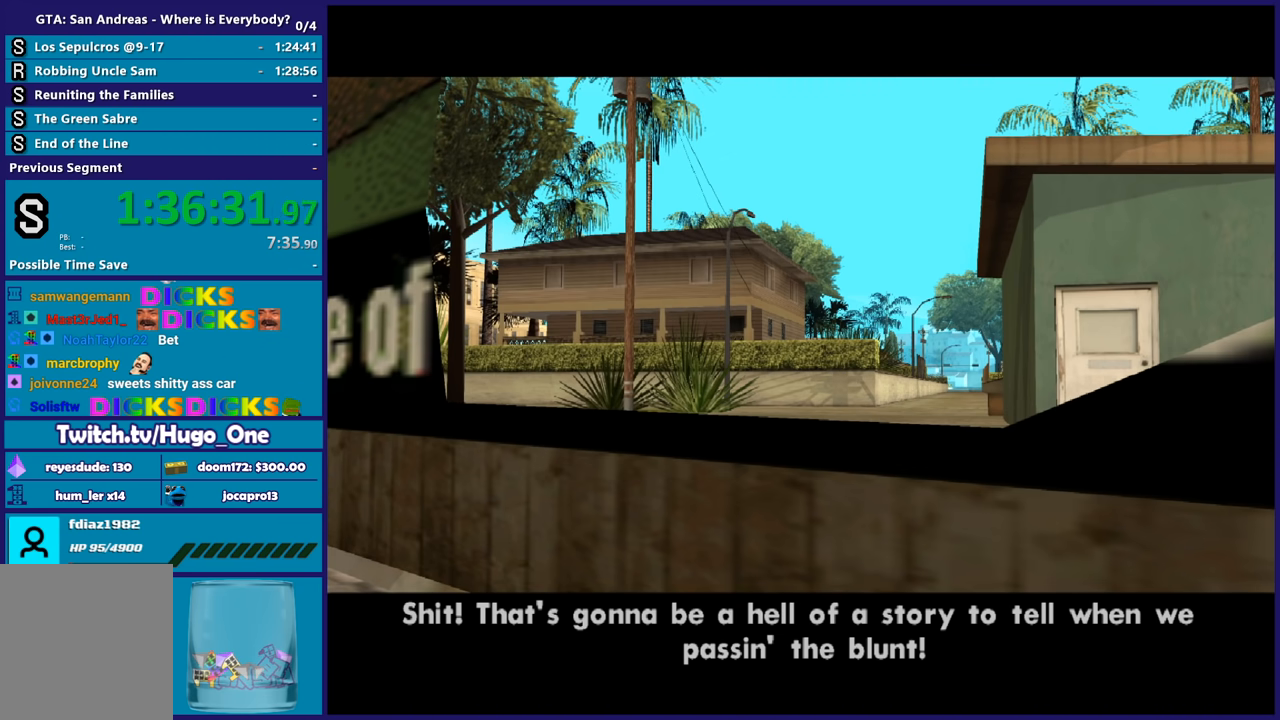
{"buttons": ["A"], "left_stick": "center", "right_stick": "center", "button_events": [[33, "A", "down"], [166, "A", "up"], [233, "A", "down"], [333, "A", "up"], [433, "A", "down"]]}
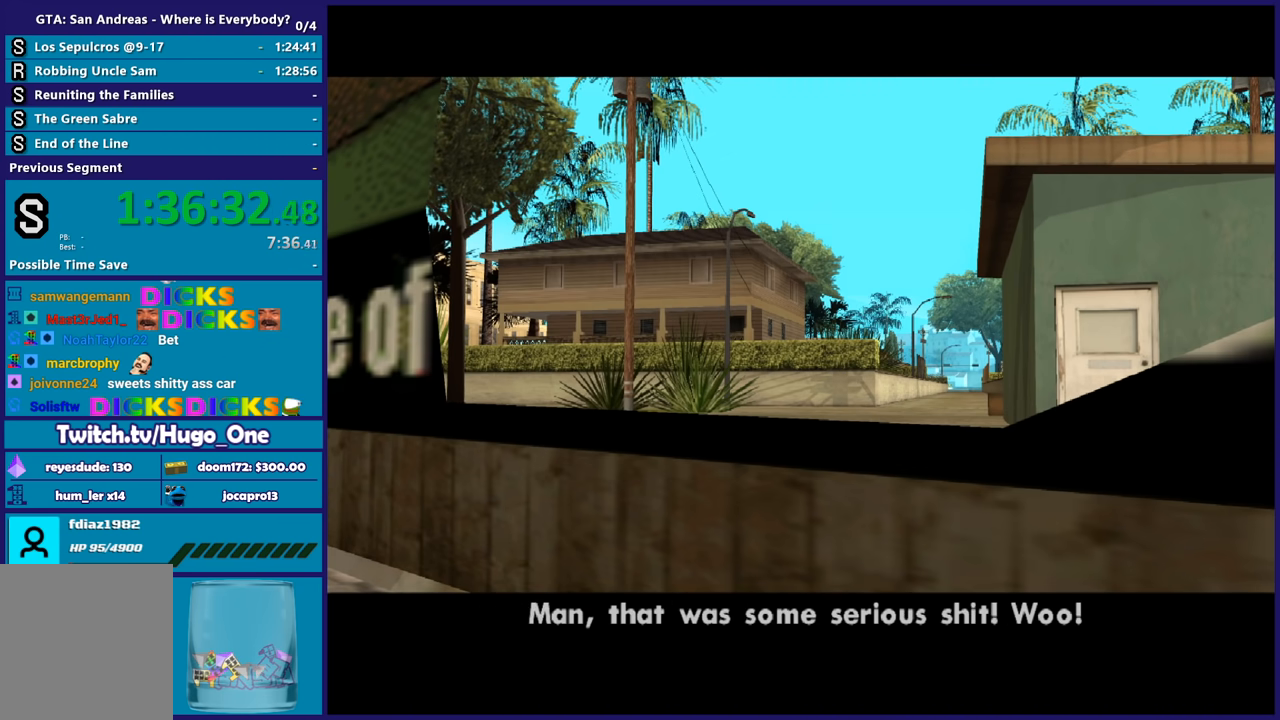
{"buttons": [], "left_stick": "center", "right_stick": "center", "button_events": [[33, "A", "up"], [134, "A", "down"], [267, "A", "up"], [367, "A", "down"], [467, "A", "up"]]}
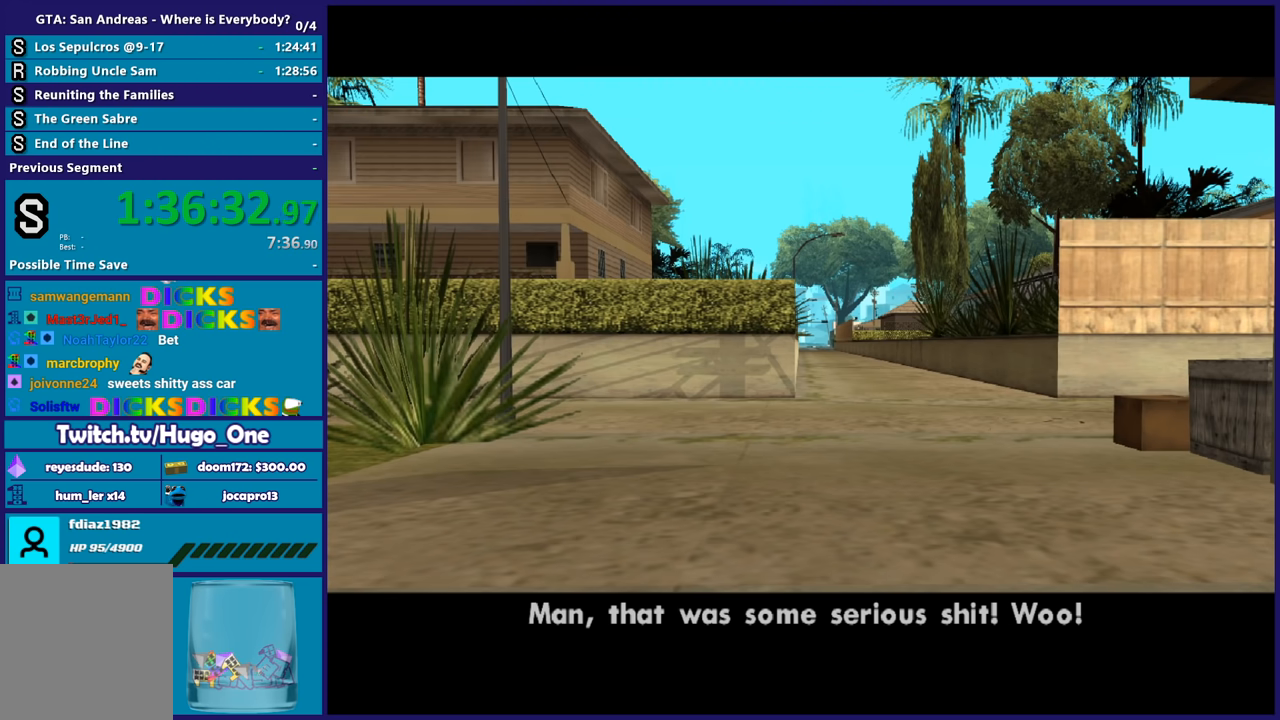
{"buttons": ["A"], "left_stick": "center", "right_stick": "center", "button_events": [[100, "A", "down"], [233, "A", "up"], [367, "A", "down"]]}
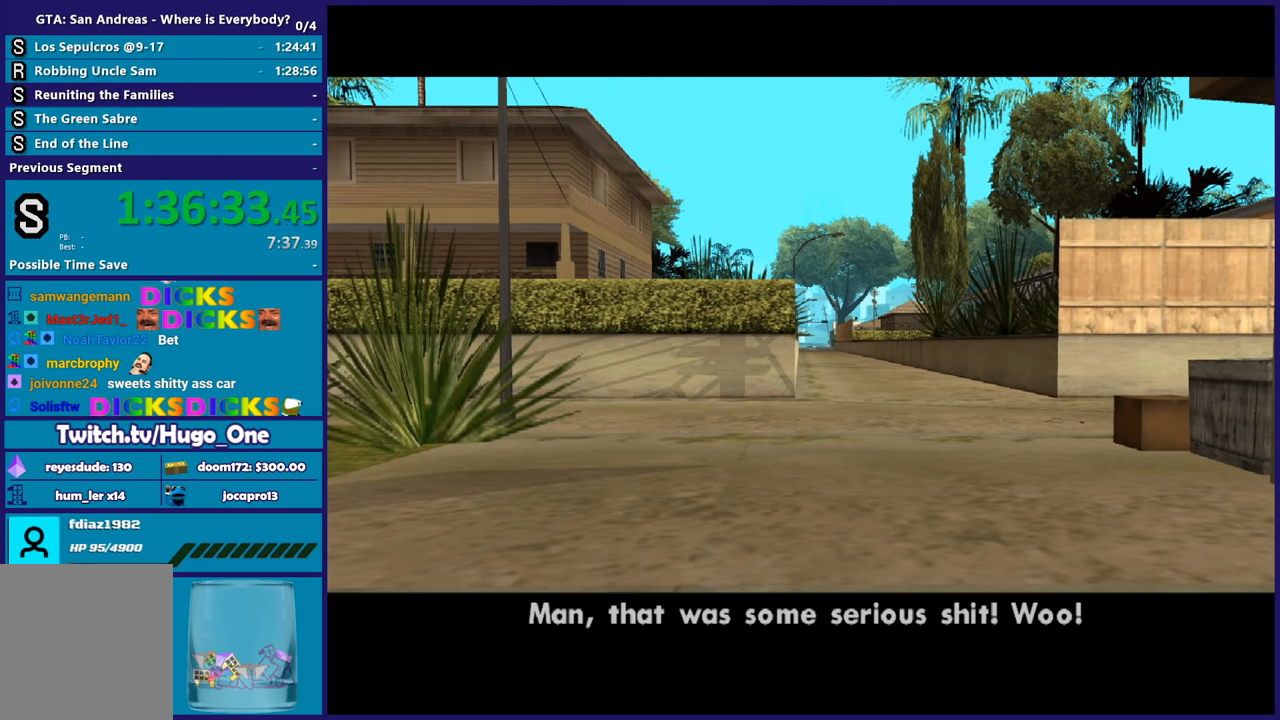
{"buttons": ["A"], "left_stick": "center", "right_stick": "center", "button_events": [[67, "A", "up"], [167, "A", "down"], [300, "A", "up"], [400, "A", "down"]]}
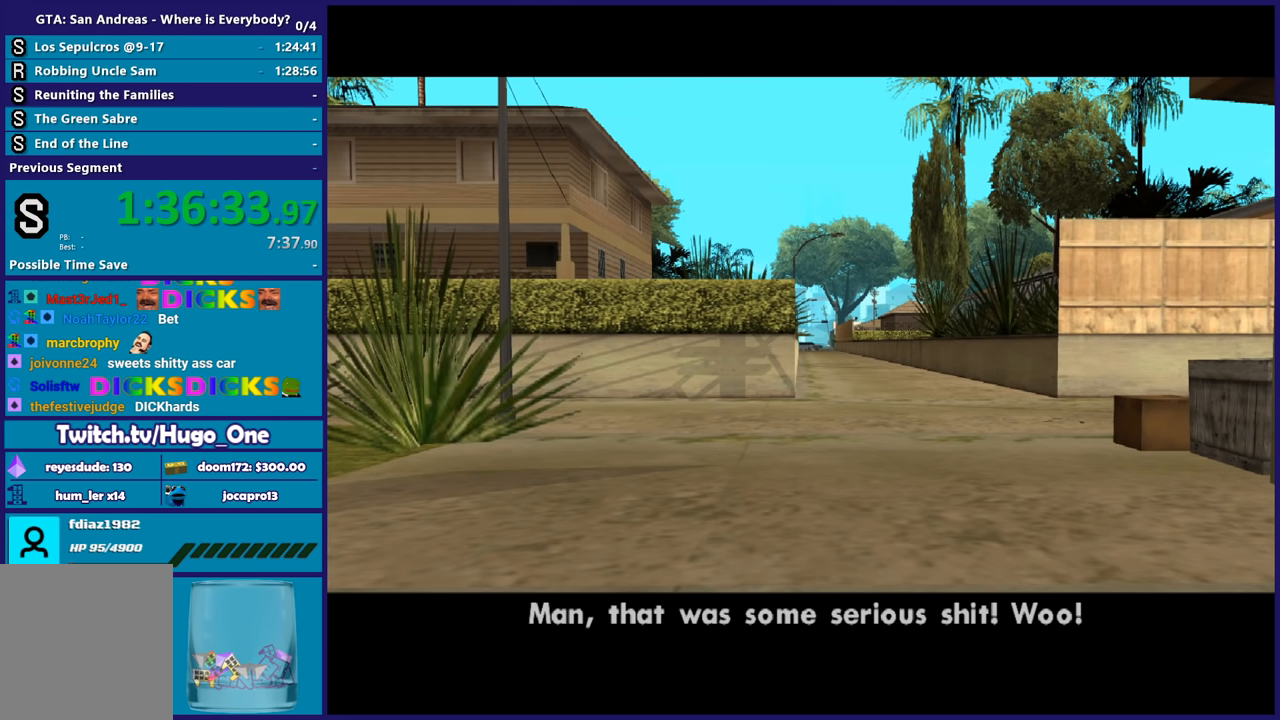
{"buttons": ["A"], "left_stick": "center", "right_stick": "center", "button_events": [[66, "A", "up"], [200, "A", "down"], [333, "A", "up"], [400, "A", "down"]]}
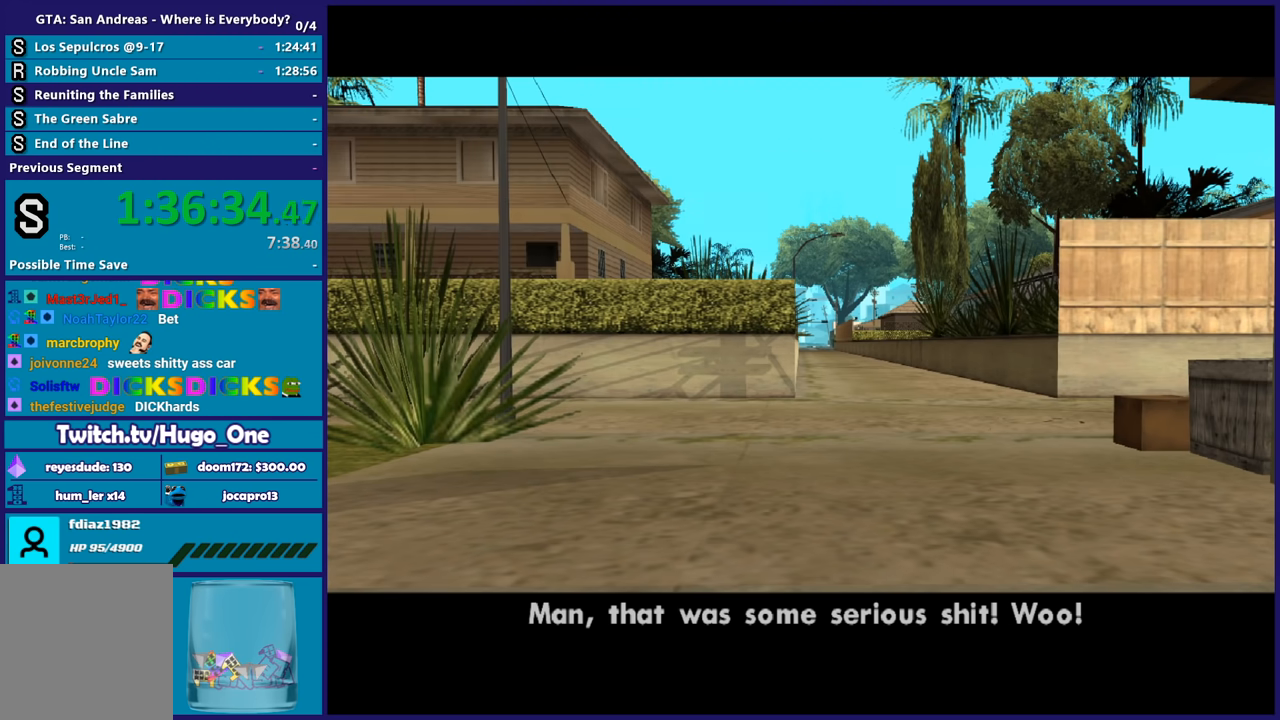
{"buttons": [], "left_stick": "center", "right_stick": "center", "button_events": [[33, "A", "up"], [267, "A", "down"], [434, "A", "up"]]}
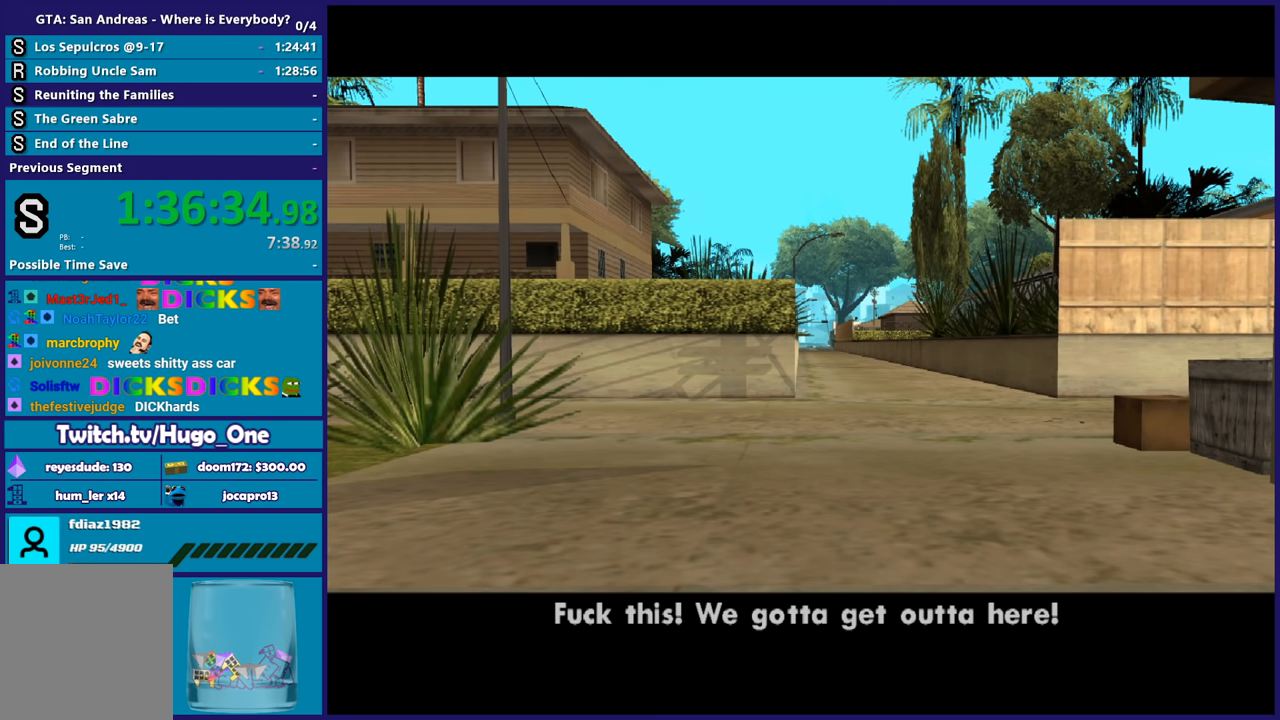
{"buttons": ["A"], "left_stick": "center", "right_stick": "center", "button_events": [[33, "A", "down"], [133, "A", "up"], [233, "A", "down"], [367, "A", "up"], [433, "A", "down"]]}
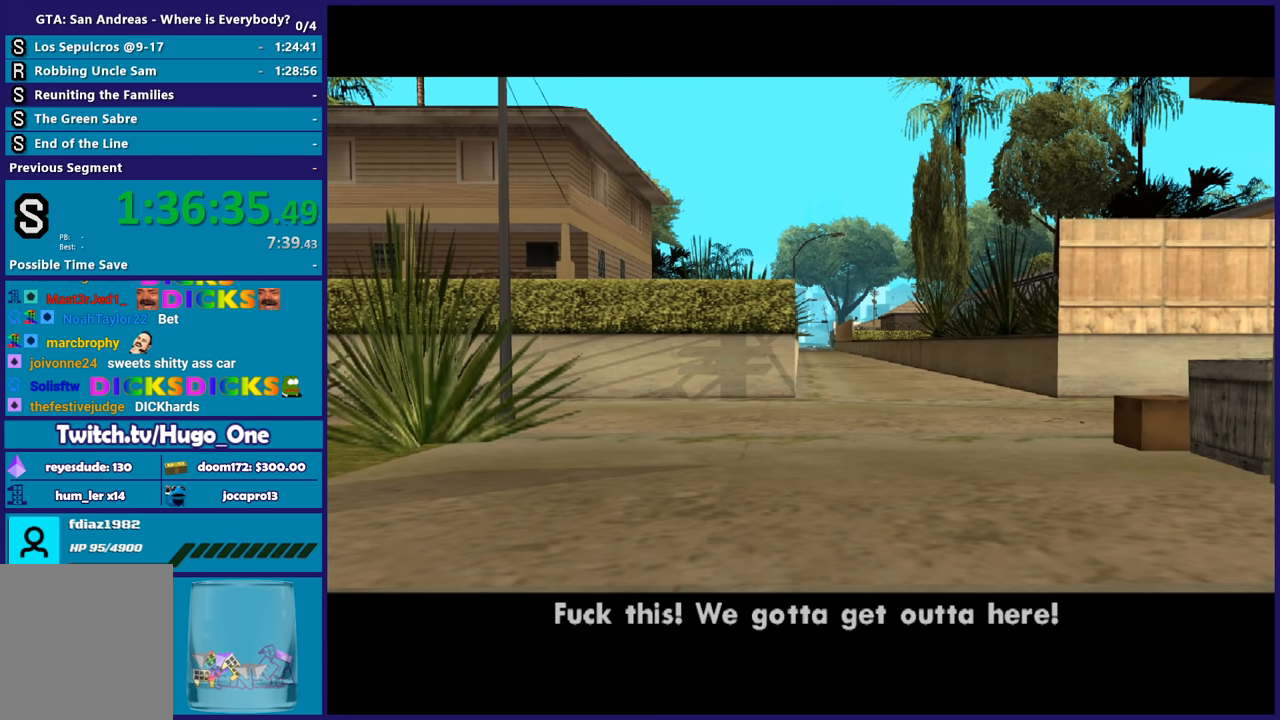
{"buttons": [], "left_stick": "center", "right_stick": "center", "button_events": [[67, "A", "up"], [167, "A", "down"], [300, "A", "up"], [367, "A", "down"], [501, "A", "up"]]}
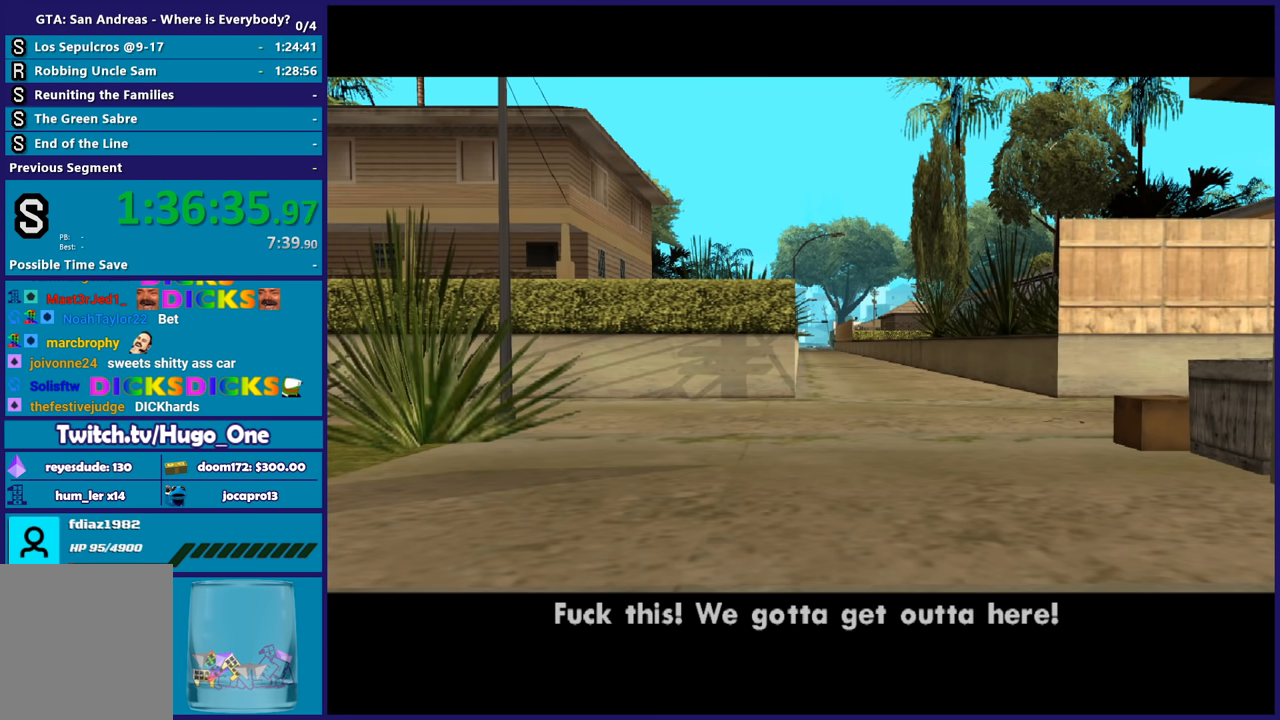
{"buttons": [], "left_stick": "center", "right_stick": "center", "button_events": [[100, "A", "down"], [200, "A", "up"], [267, "A", "down"], [433, "A", "up"]]}
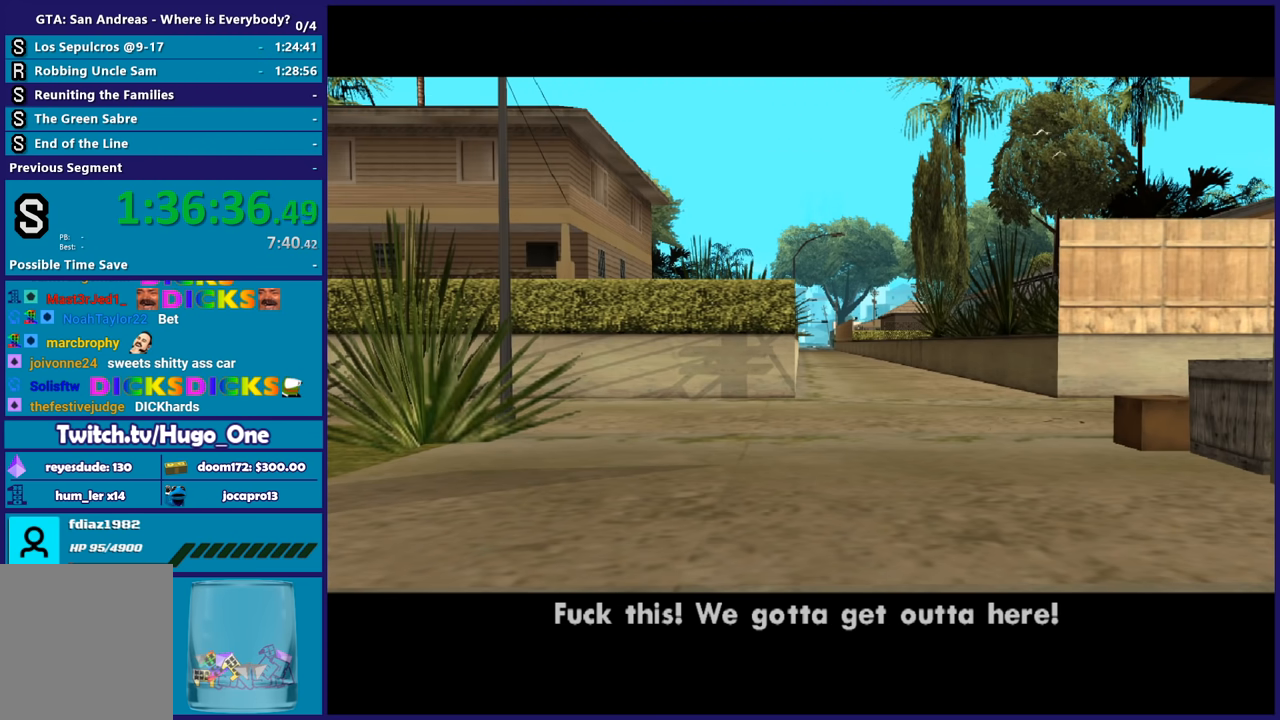
{"buttons": ["A"], "left_stick": "center", "right_stick": "center", "button_events": [[33, "A", "down"], [167, "A", "up"], [267, "A", "down"], [400, "A", "up"], [501, "A", "down"]]}
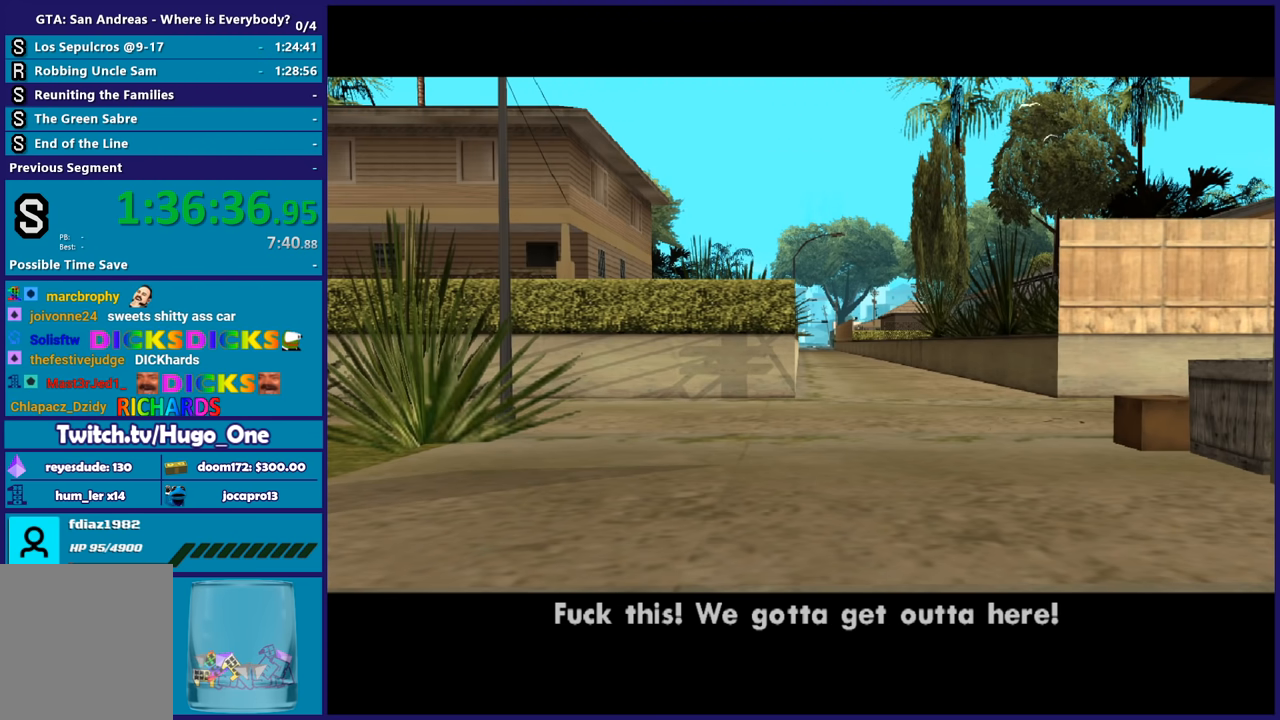
{"buttons": [], "left_stick": "center", "right_stick": "center", "button_events": [[133, "A", "up"], [200, "A", "down"], [400, "A", "up"]]}
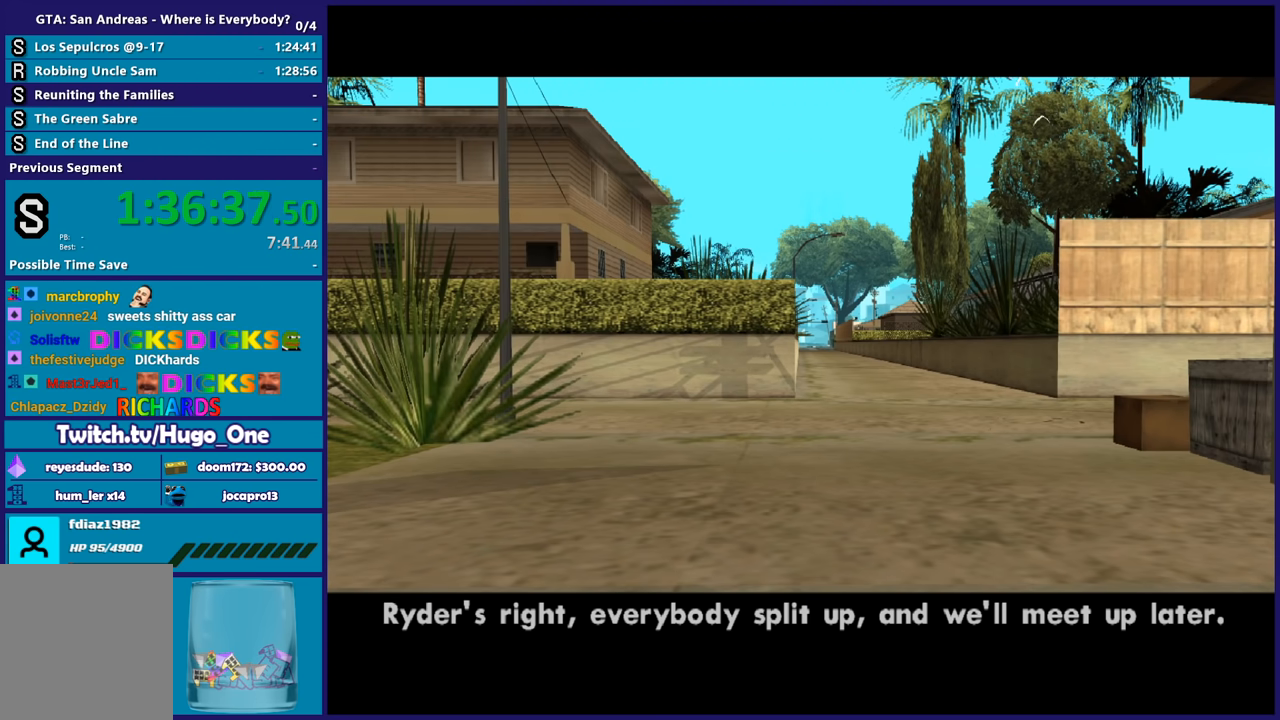
{"buttons": [], "left_stick": "center", "right_stick": "center", "button_events": [[134, "A", "down"], [467, "A", "up"]]}